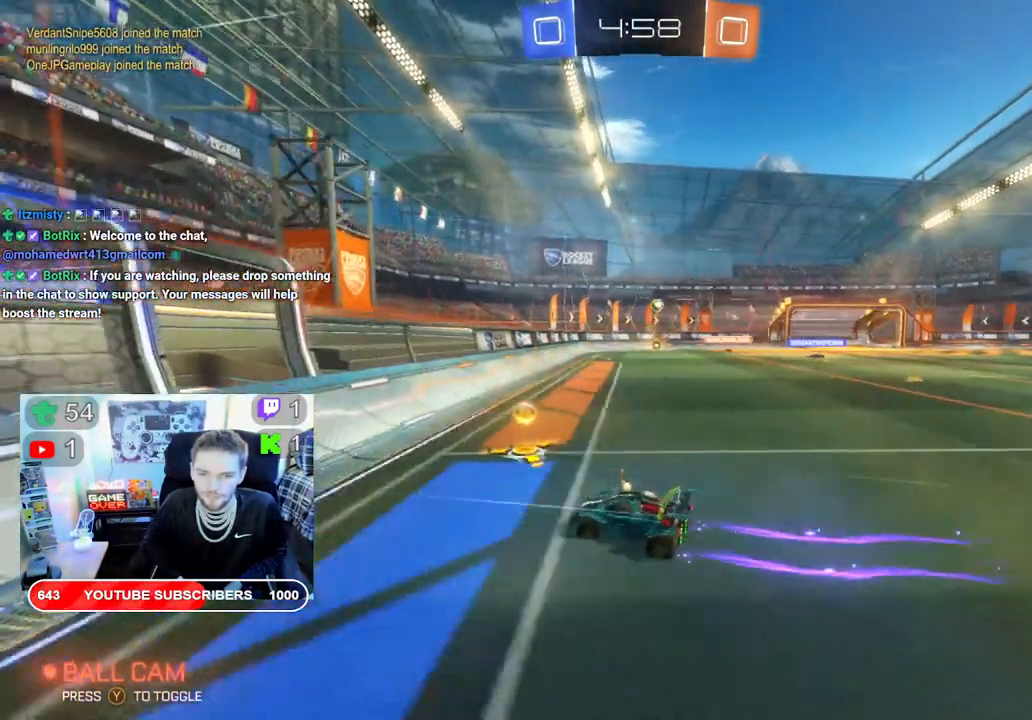
Gameplay with a controller (Xbox layout); each line is a JSON object with the inputs held at the frame after it. "events" lists button and stick changes between this image and that frame as [ms after this image, input, new state], when the widget could be followed in between.
{"buttons": ["R2"], "left_stick": "right", "right_stick": "center", "events": []}
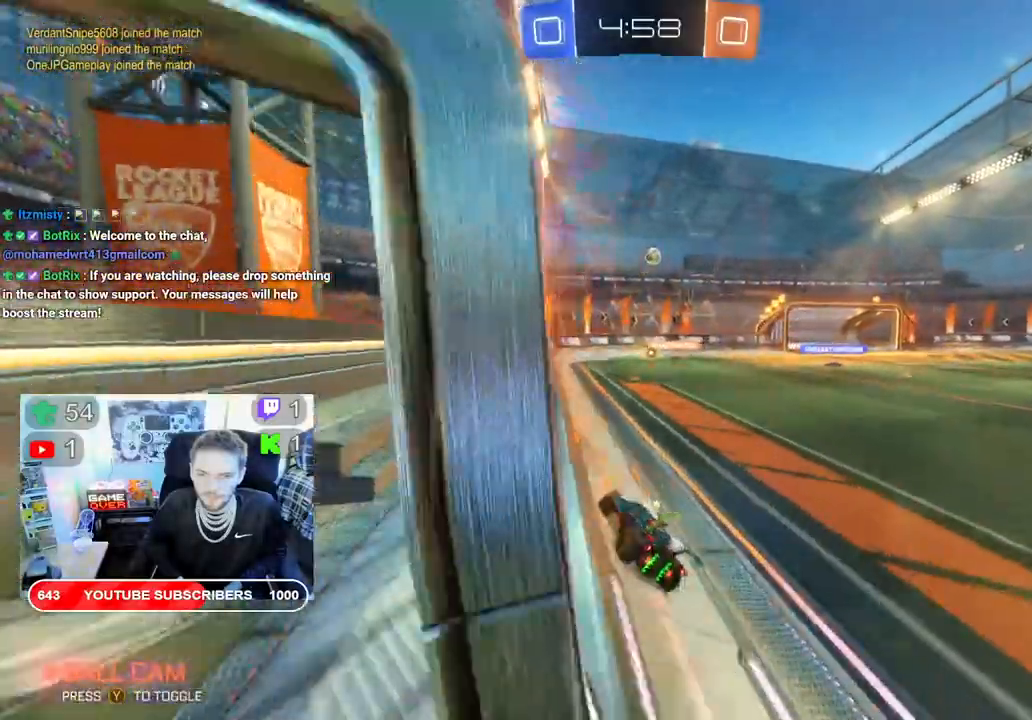
{"buttons": [], "left_stick": "left", "right_stick": "center", "events": [[117, "R2", "up"], [417, "left_stick", "center"], [500, "left_stick", "left"]]}
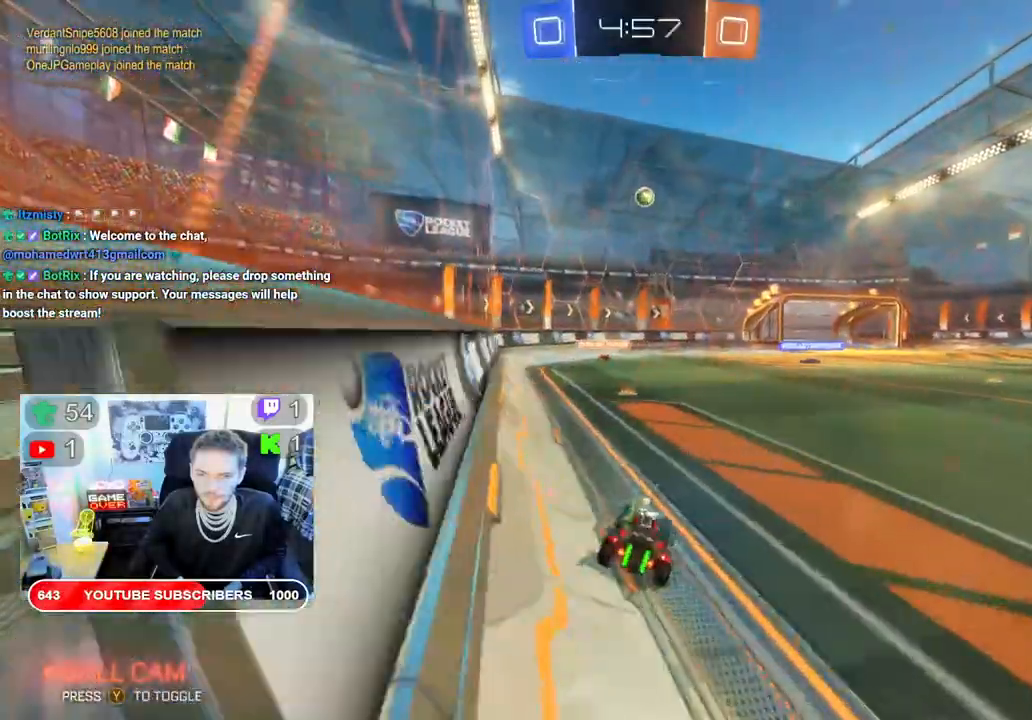
{"buttons": [], "left_stick": "right", "right_stick": "center", "events": [[183, "left_stick", "right"], [333, "L2", "down"], [500, "L2", "up"]]}
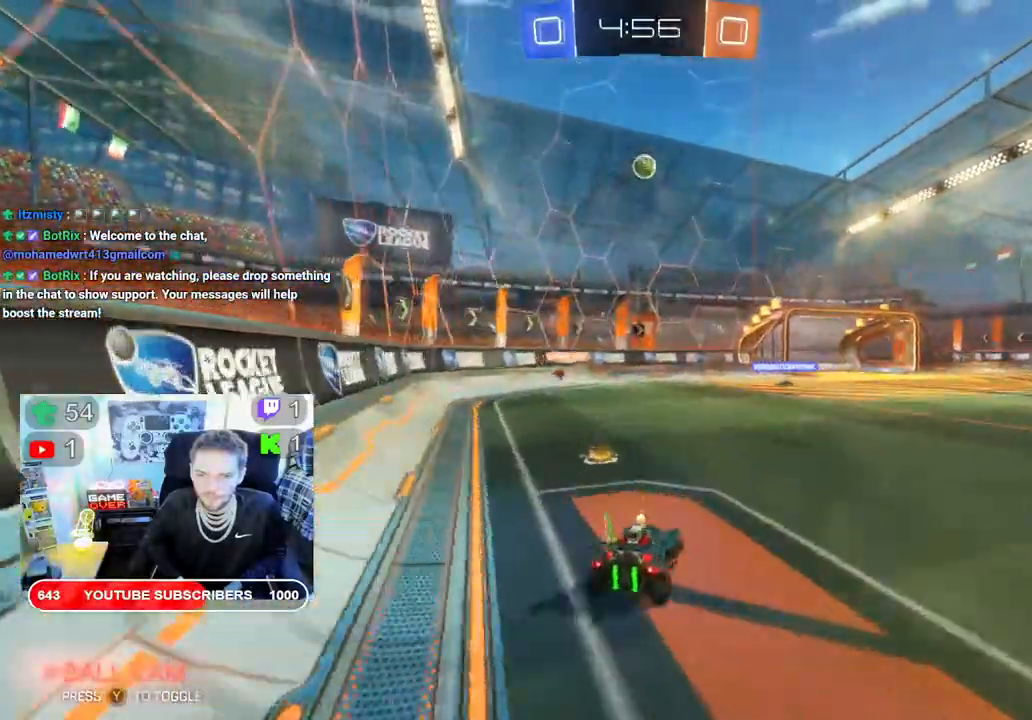
{"buttons": ["A", "R2"], "left_stick": "down-left", "right_stick": "center", "events": [[117, "R2", "down"], [267, "R2", "up"], [333, "left_stick", "down"], [400, "A", "down"], [417, "left_stick", "down-left"], [433, "R2", "down"]]}
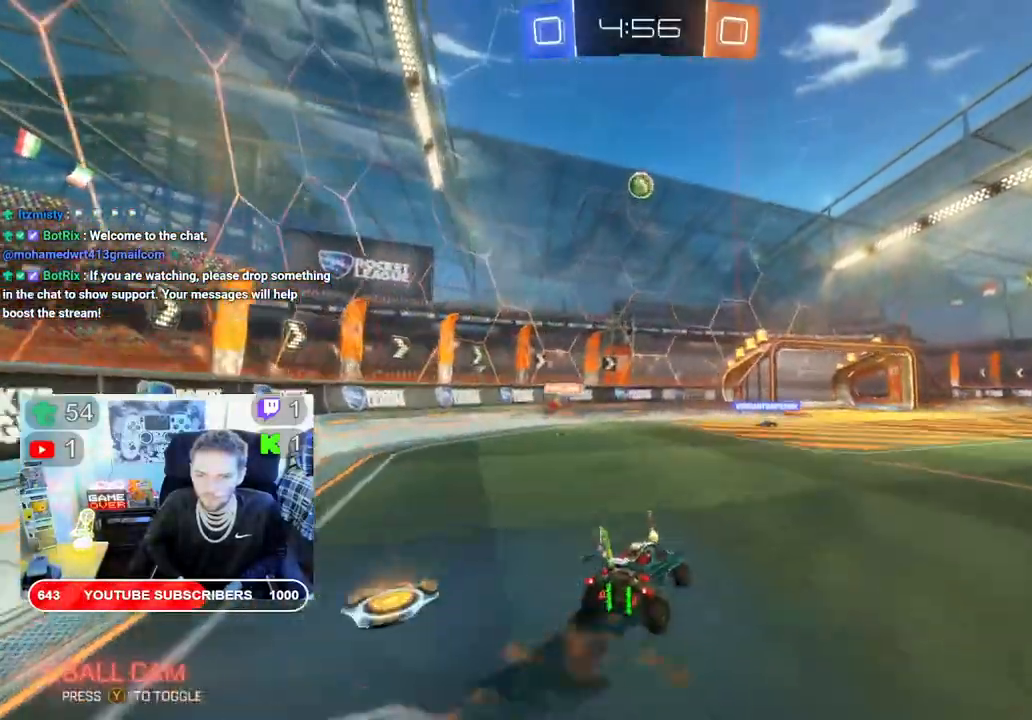
{"buttons": ["B", "R2"], "left_stick": "center", "right_stick": "center", "events": [[150, "A", "up"], [183, "B", "down"], [200, "left_stick", "center"]]}
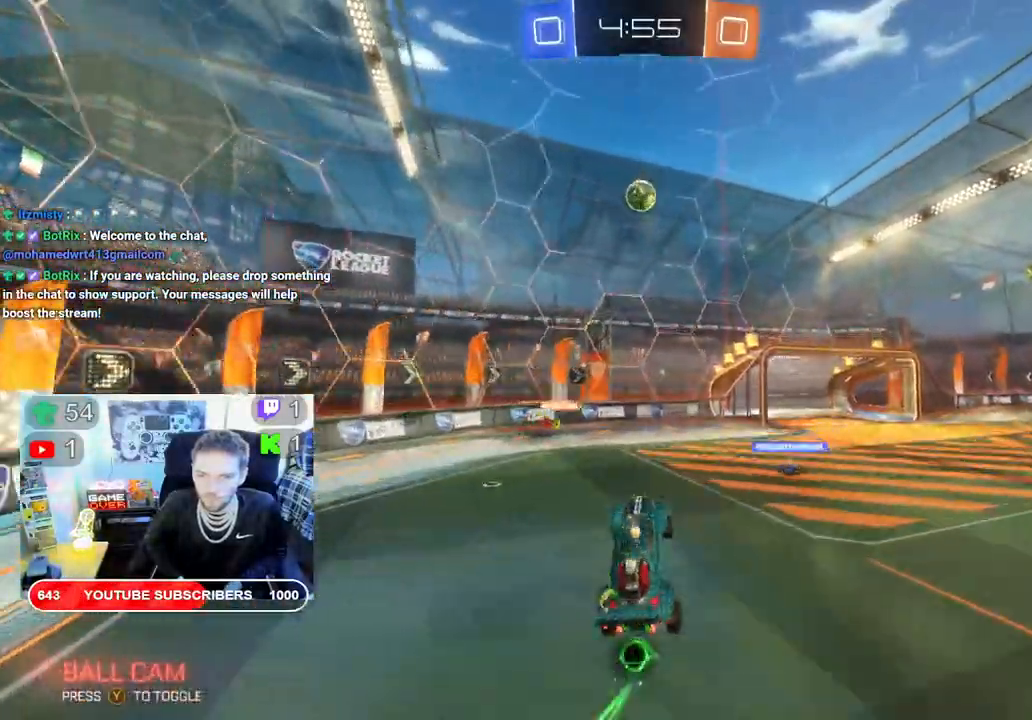
{"buttons": ["B", "R2"], "left_stick": "up", "right_stick": "center", "events": [[133, "left_stick", "up-left"], [300, "left_stick", "up"]]}
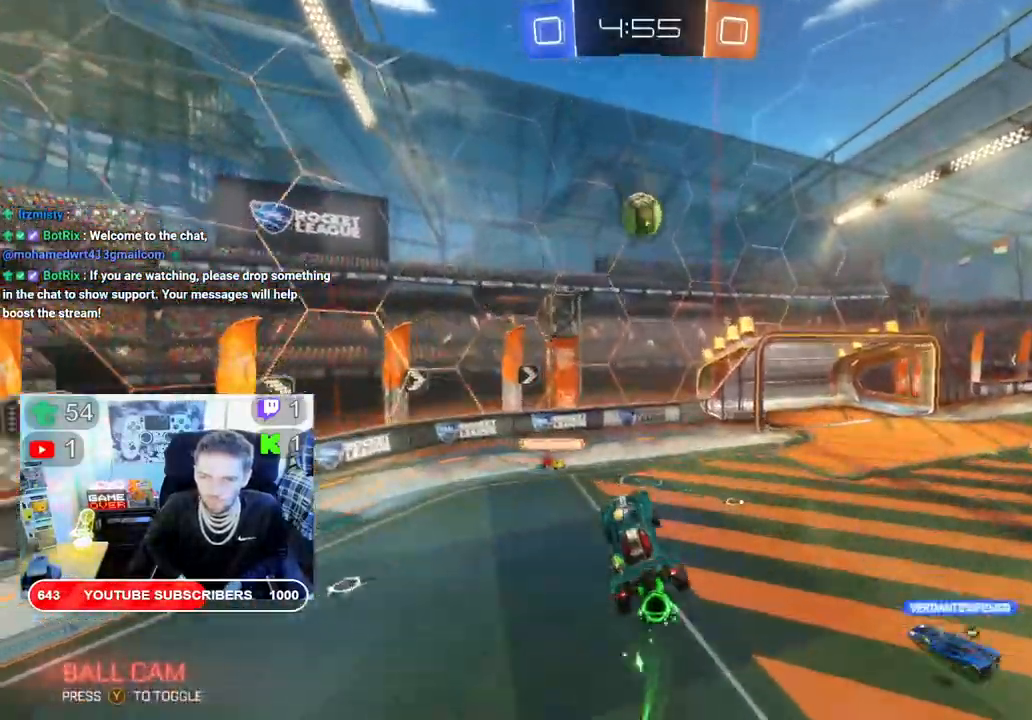
{"buttons": ["B", "R2"], "left_stick": "up-right", "right_stick": "center", "events": [[50, "left_stick", "left"], [350, "left_stick", "up-right"]]}
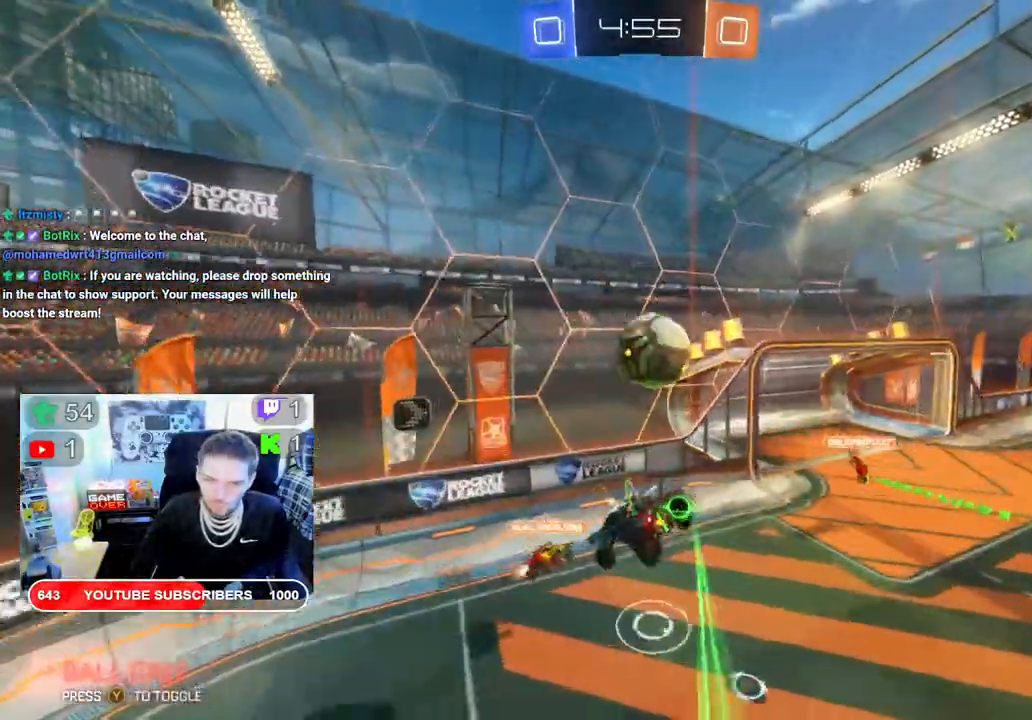
{"buttons": ["B", "R2"], "left_stick": "right", "right_stick": "center", "events": [[383, "left_stick", "right"]]}
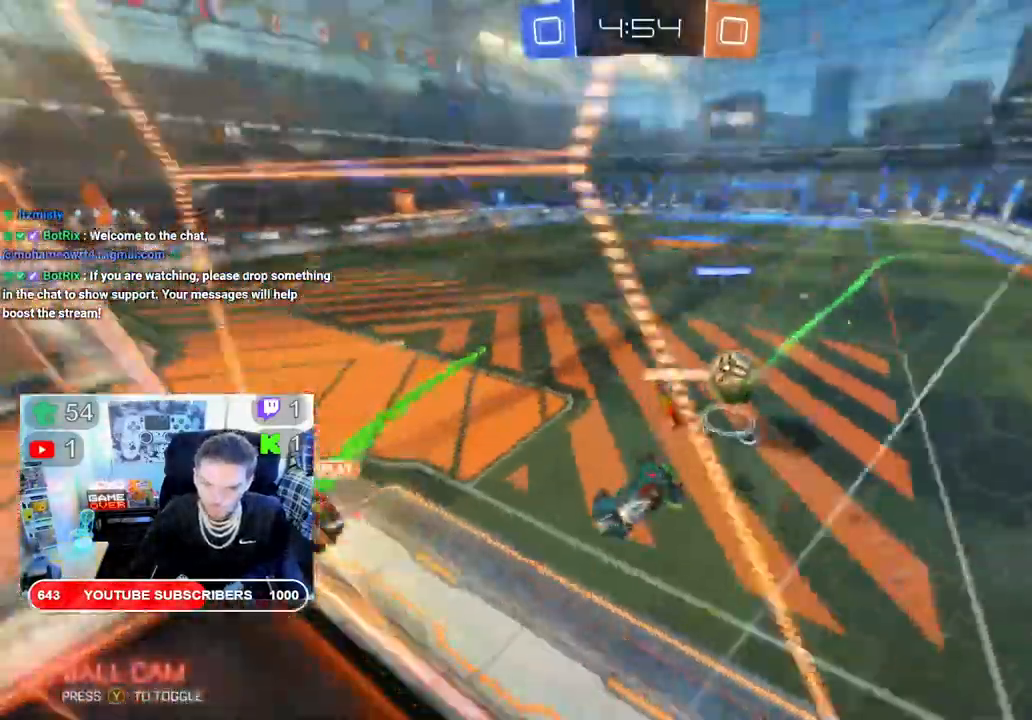
{"buttons": ["B", "R2"], "left_stick": "right", "right_stick": "center", "events": [[83, "B", "up"], [150, "B", "down"], [217, "B", "up"], [350, "B", "down"]]}
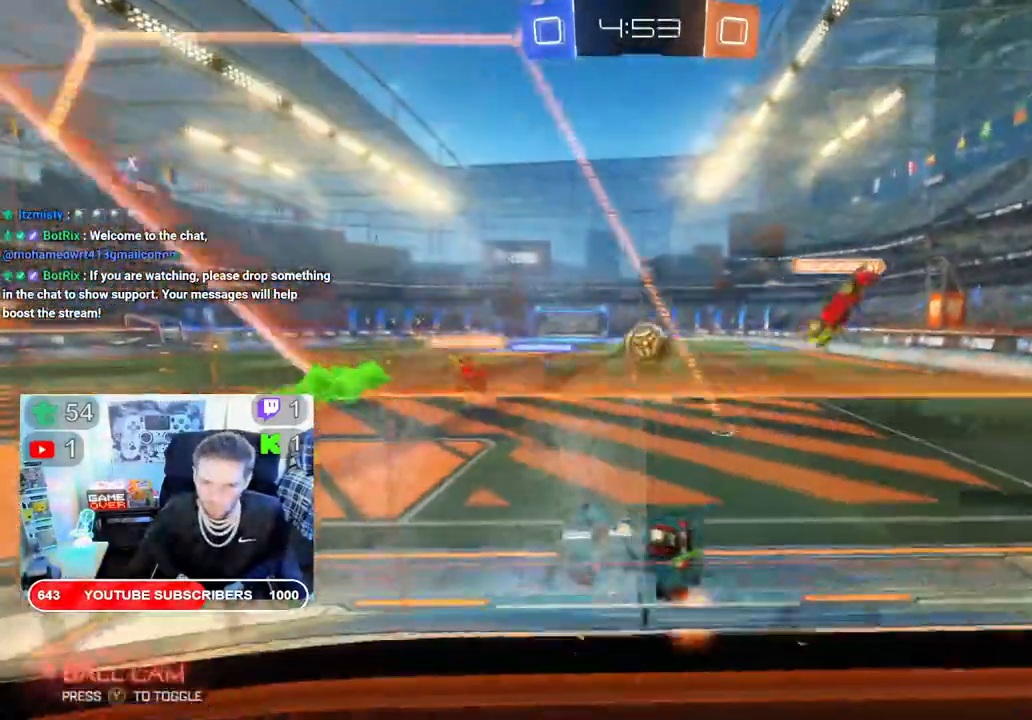
{"buttons": ["B", "R2"], "left_stick": "right", "right_stick": "center", "events": [[350, "L2", "down"], [467, "L2", "up"]]}
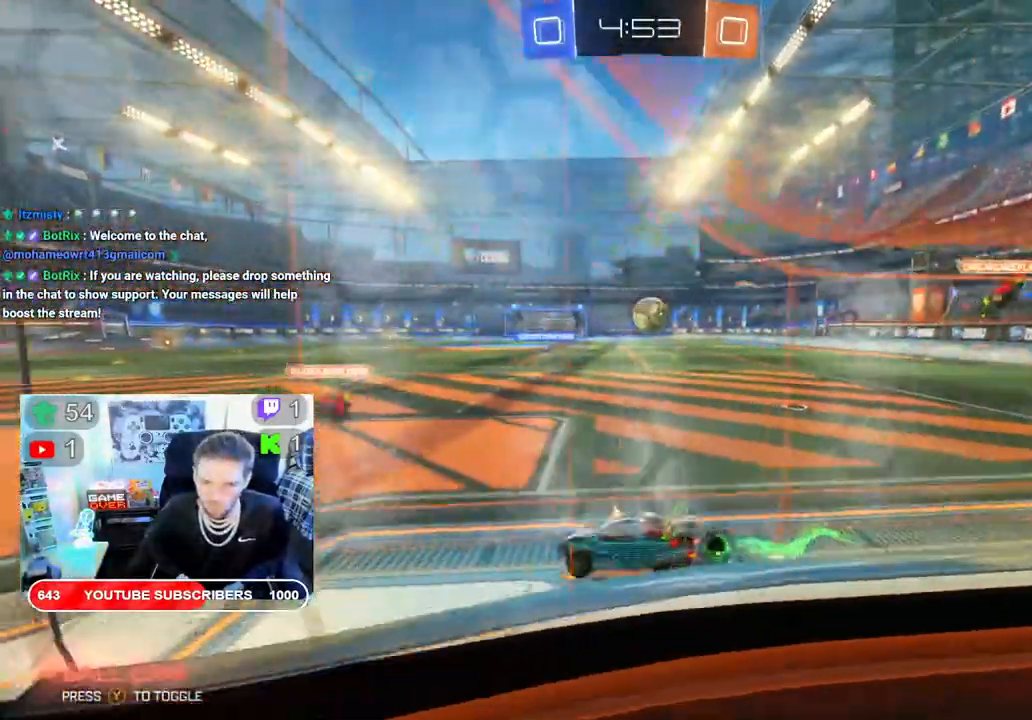
{"buttons": ["B", "R2"], "left_stick": "right", "right_stick": "center", "events": []}
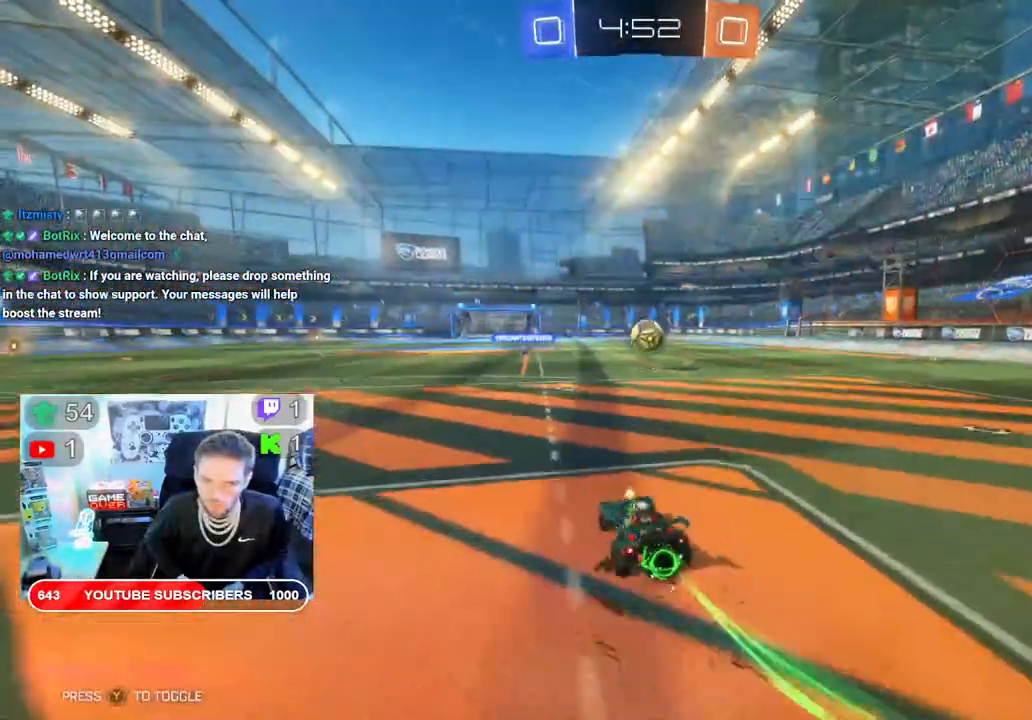
{"buttons": ["B", "R2"], "left_stick": "left", "right_stick": "center", "events": [[100, "left_stick", "center"], [383, "left_stick", "left"]]}
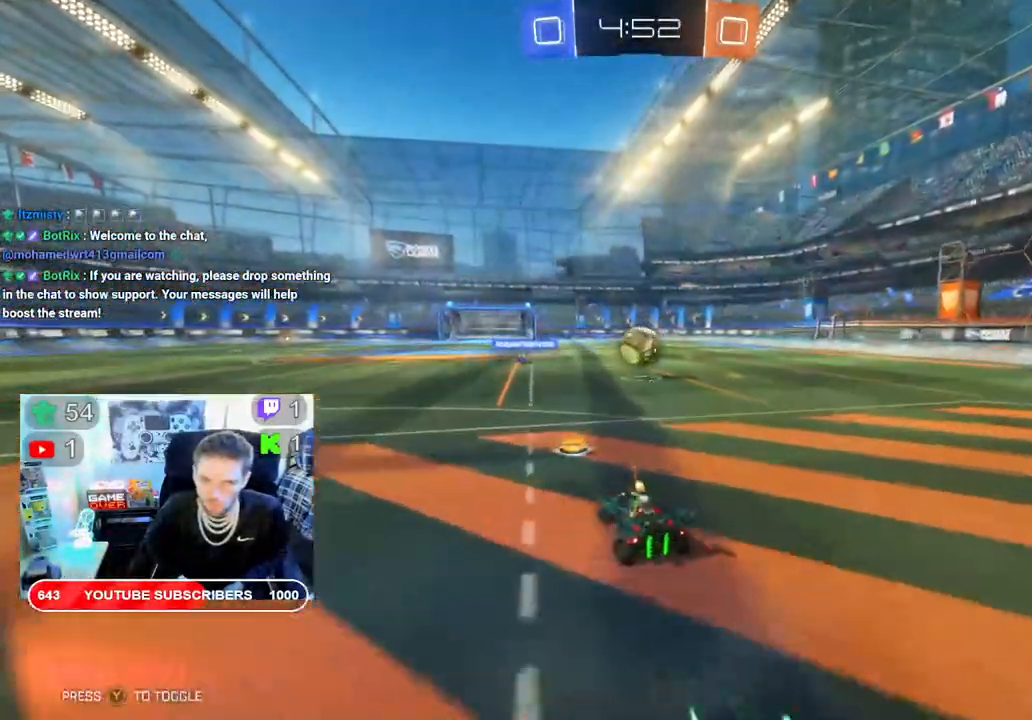
{"buttons": ["R2"], "left_stick": "left", "right_stick": "center", "events": [[217, "left_stick", "center"], [333, "left_stick", "left"], [450, "B", "up"]]}
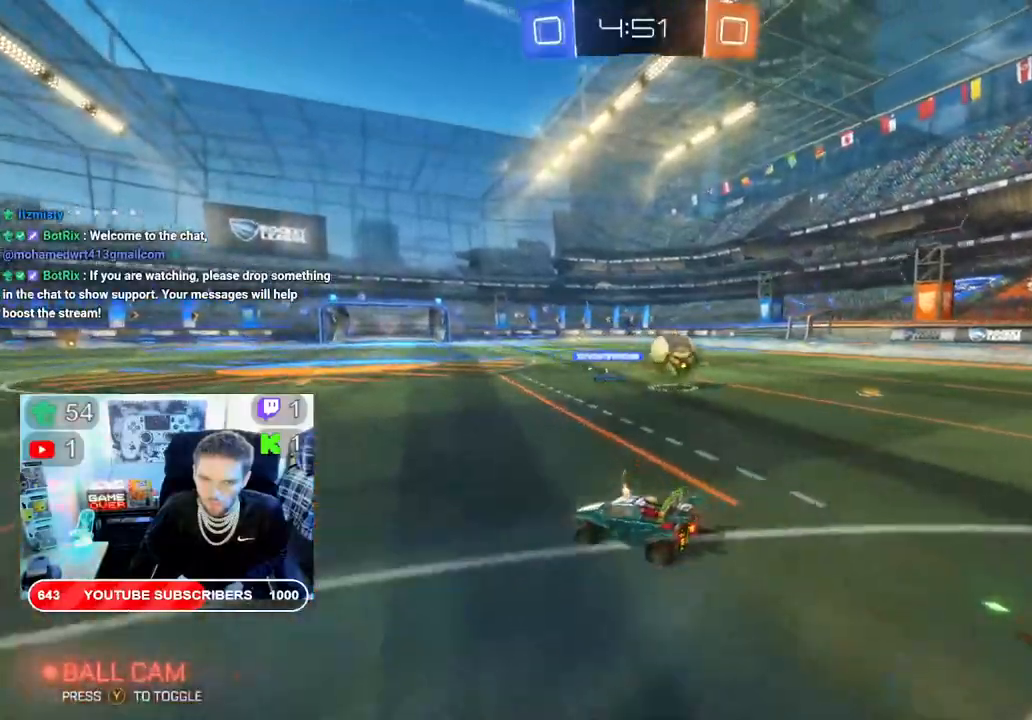
{"buttons": ["X", "R2"], "left_stick": "right", "right_stick": "center", "events": [[150, "left_stick", "right"], [500, "X", "down"]]}
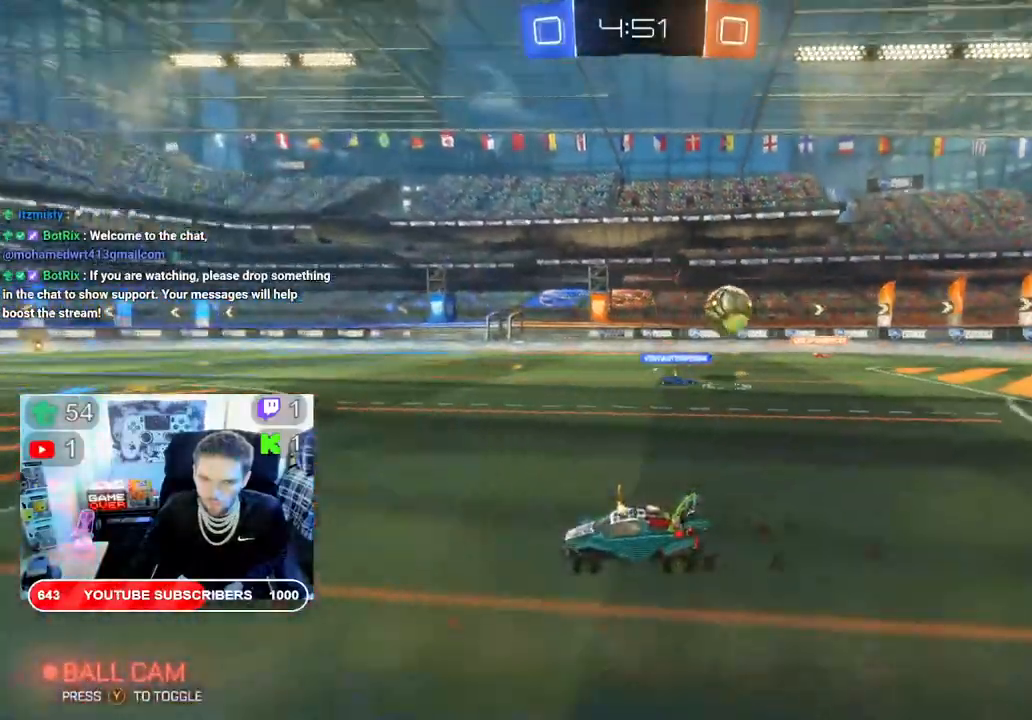
{"buttons": ["R2"], "left_stick": "right", "right_stick": "center", "events": [[500, "X", "up"]]}
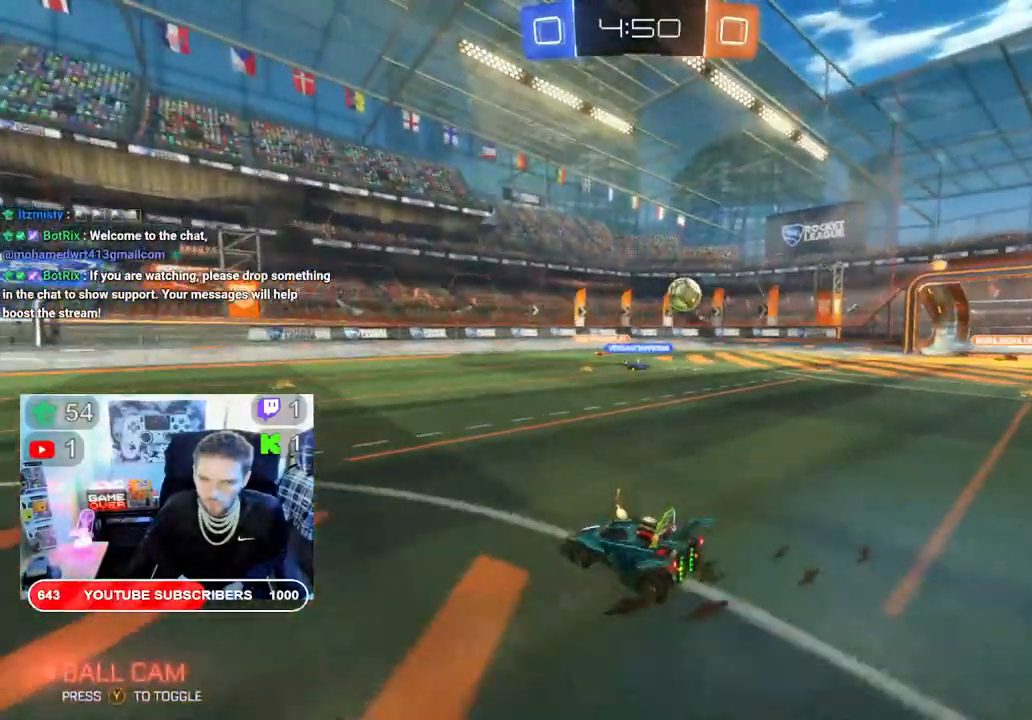
{"buttons": ["R2"], "left_stick": "left", "right_stick": "center", "events": [[283, "left_stick", "down-left"], [333, "left_stick", "left"]]}
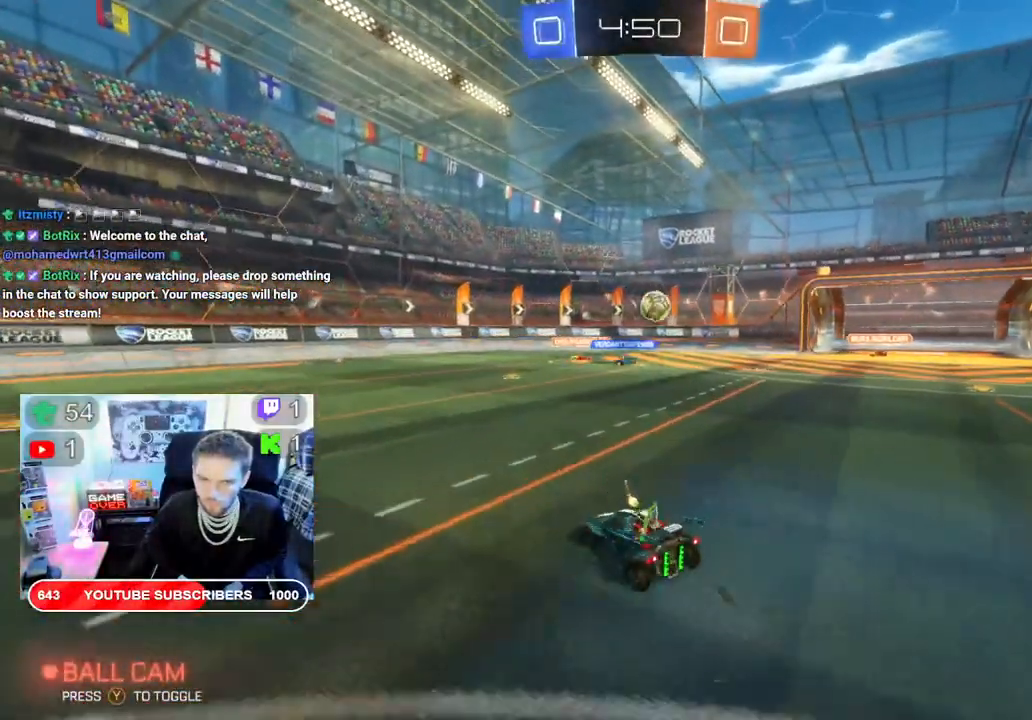
{"buttons": ["R2"], "left_stick": "left", "right_stick": "center", "events": []}
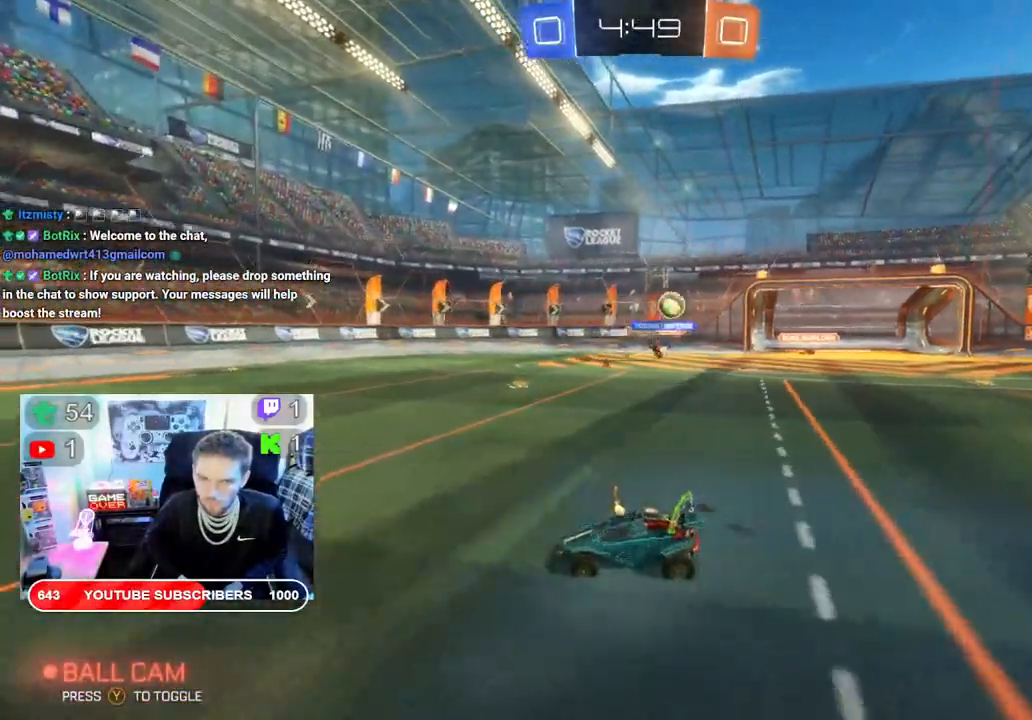
{"buttons": ["R2"], "left_stick": "right", "right_stick": "center", "events": [[67, "left_stick", "right"]]}
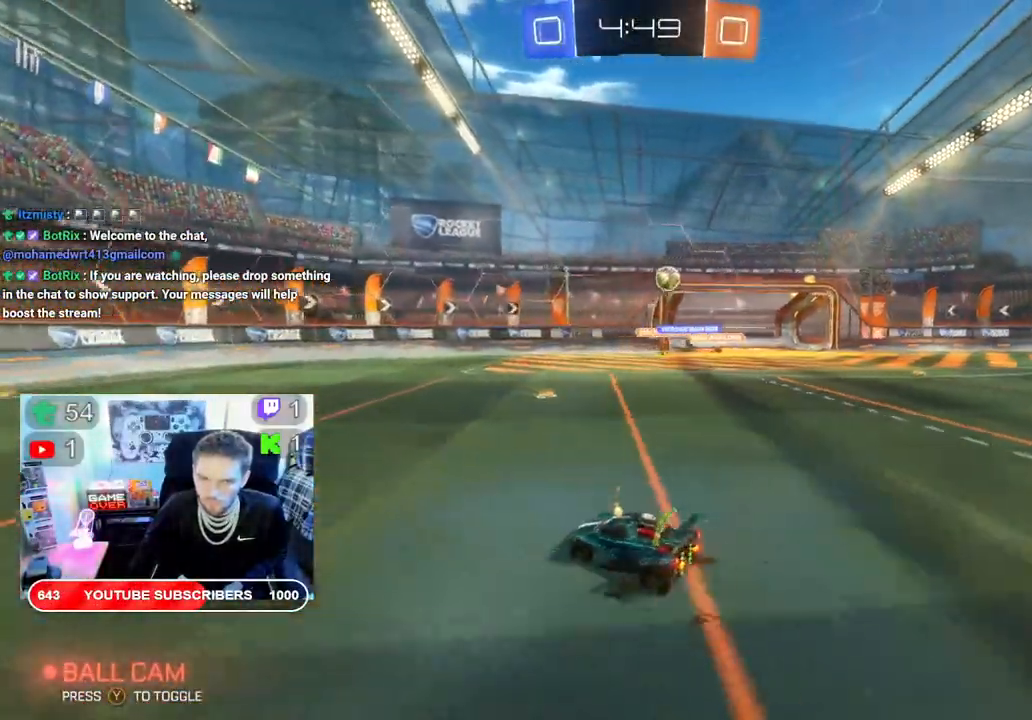
{"buttons": ["B", "R2"], "left_stick": "right", "right_stick": "center", "events": [[100, "B", "down"], [350, "left_stick", "center"], [433, "left_stick", "right"]]}
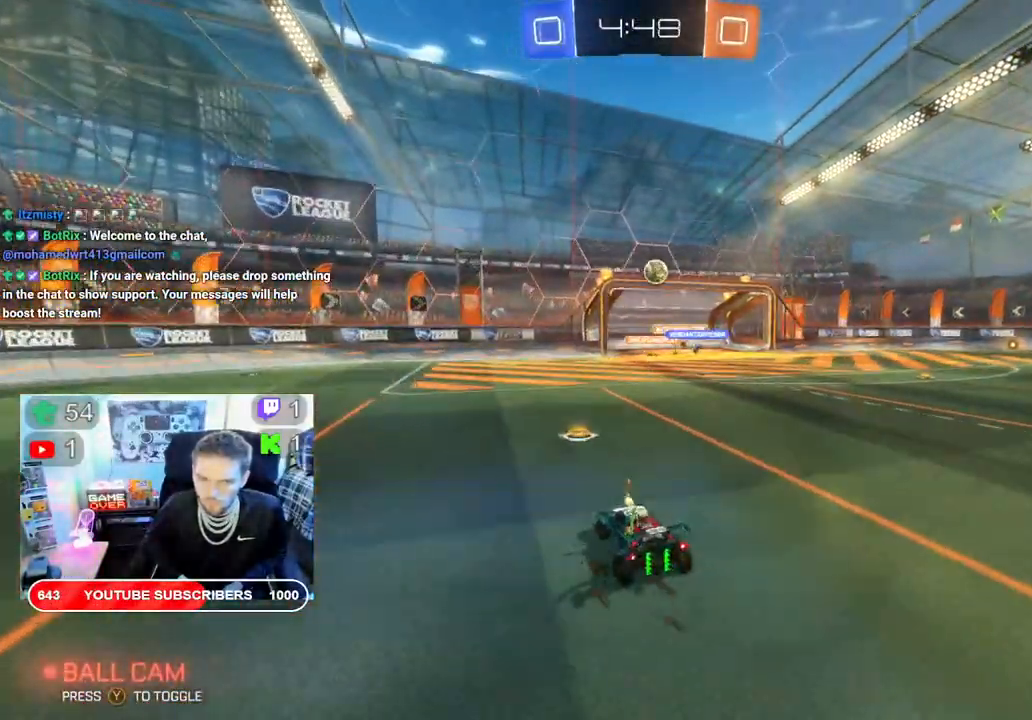
{"buttons": ["B", "R2"], "left_stick": "center", "right_stick": "center", "events": [[317, "left_stick", "center"]]}
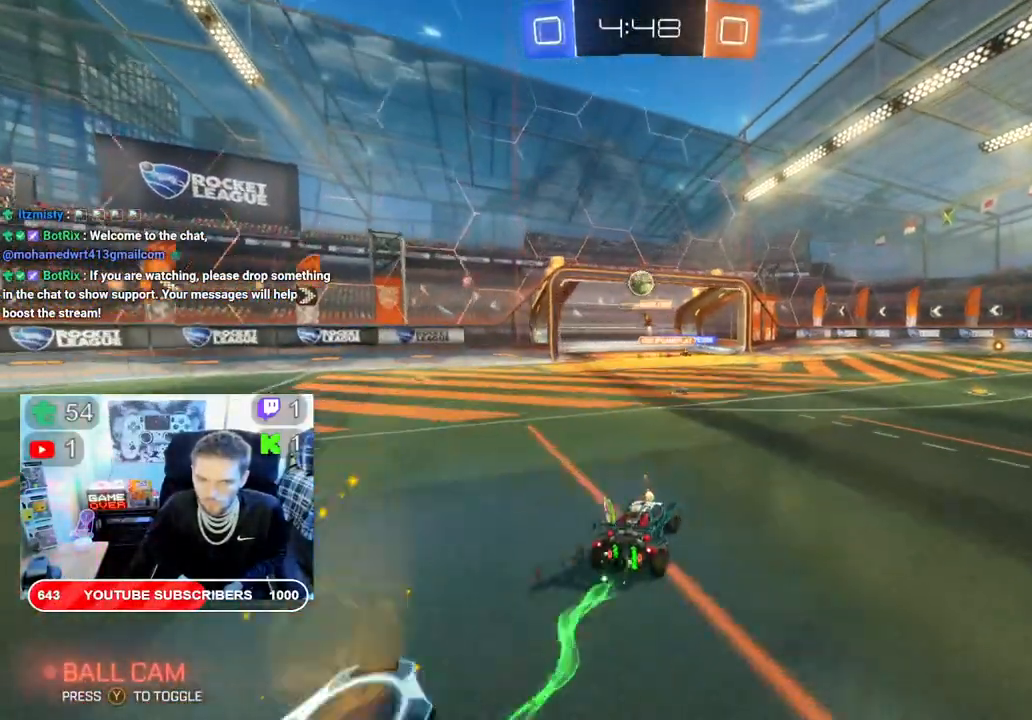
{"buttons": ["R2"], "left_stick": "center", "right_stick": "center", "events": [[50, "B", "up"]]}
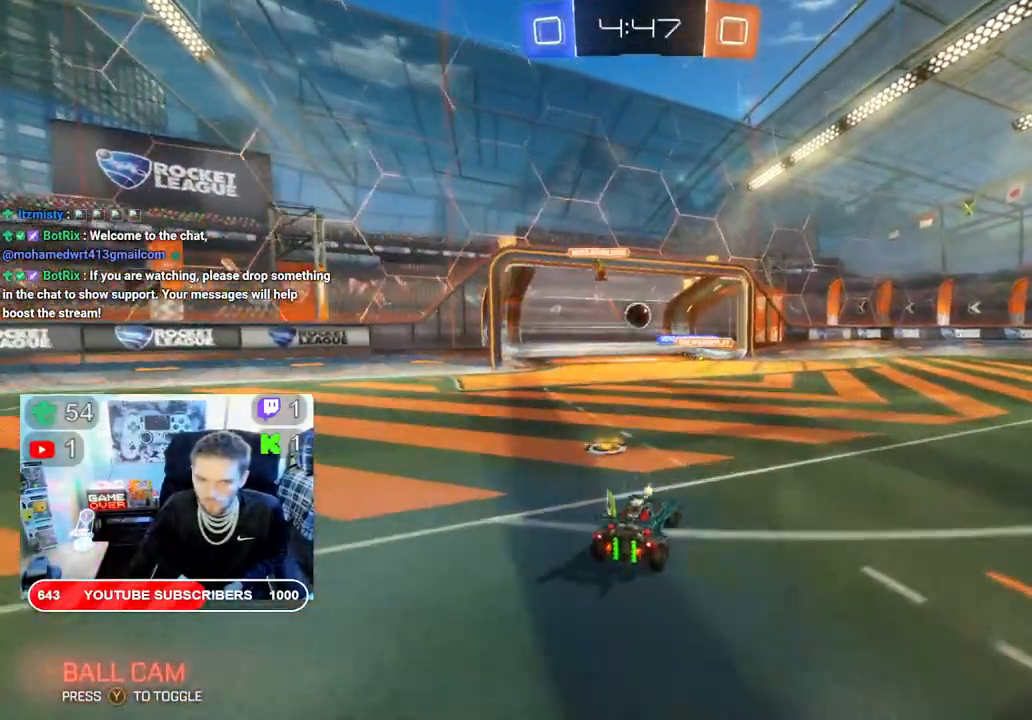
{"buttons": ["DPAD_LEFT"], "left_stick": "center", "right_stick": "center", "events": [[250, "R2", "up"], [400, "DPAD_LEFT", "down"]]}
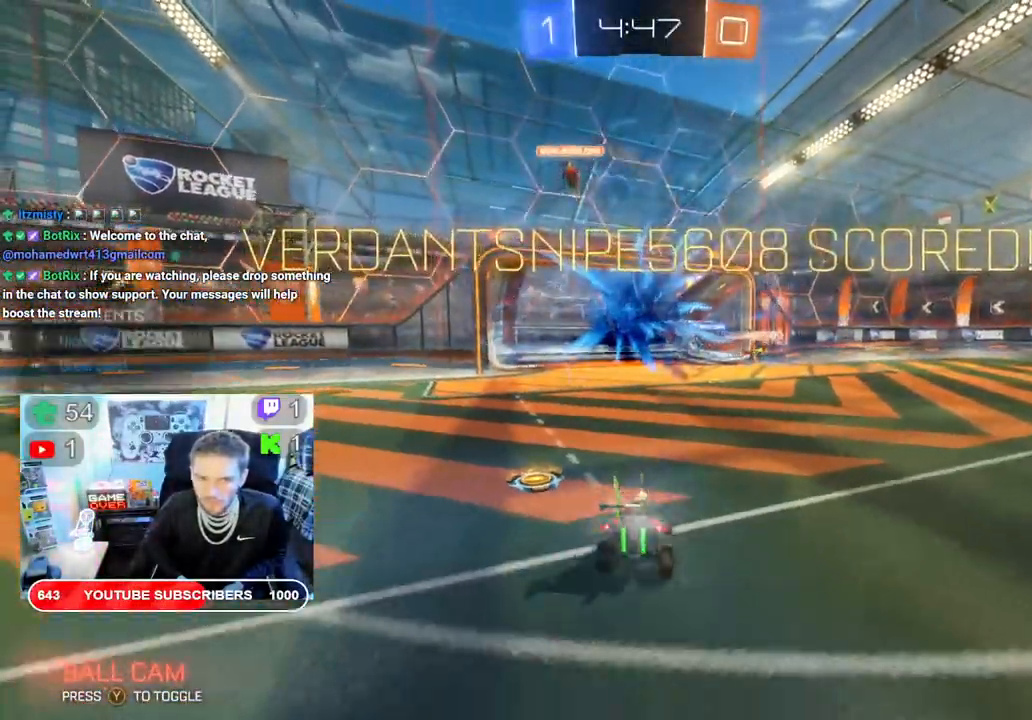
{"buttons": [], "left_stick": "center", "right_stick": "center", "events": [[17, "DPAD_LEFT", "up"], [83, "DPAD_UP", "down"], [267, "DPAD_UP", "up"]]}
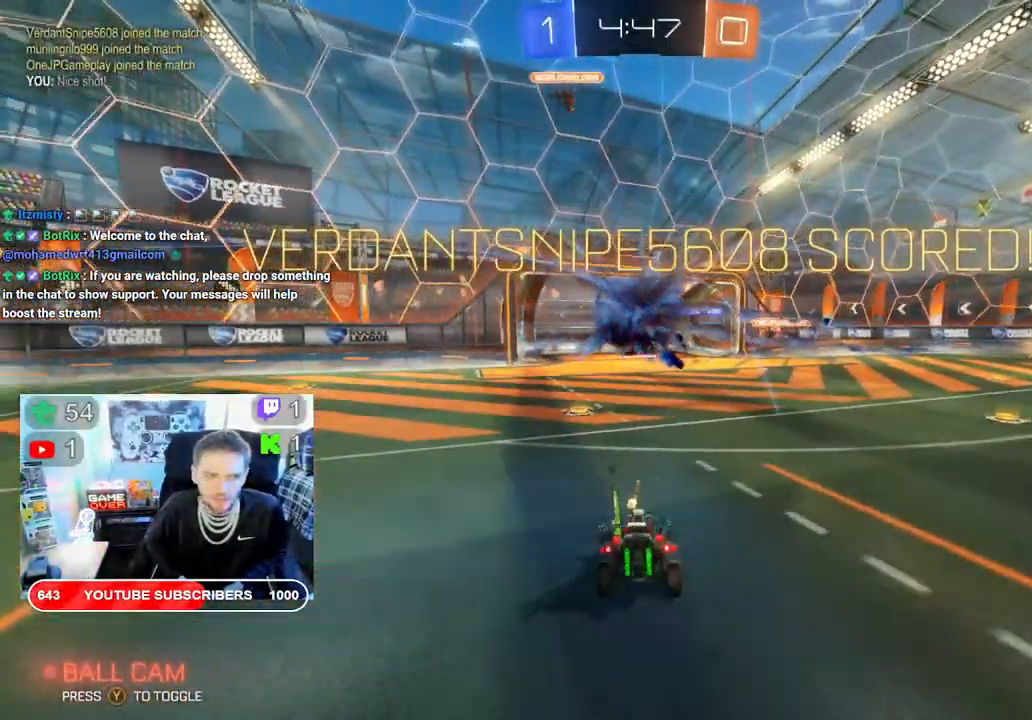
{"buttons": ["A"], "left_stick": "down", "right_stick": "center", "events": [[67, "A", "down"], [100, "left_stick", "down"], [183, "A", "up"], [283, "A", "down"], [367, "A", "up"], [417, "A", "down"]]}
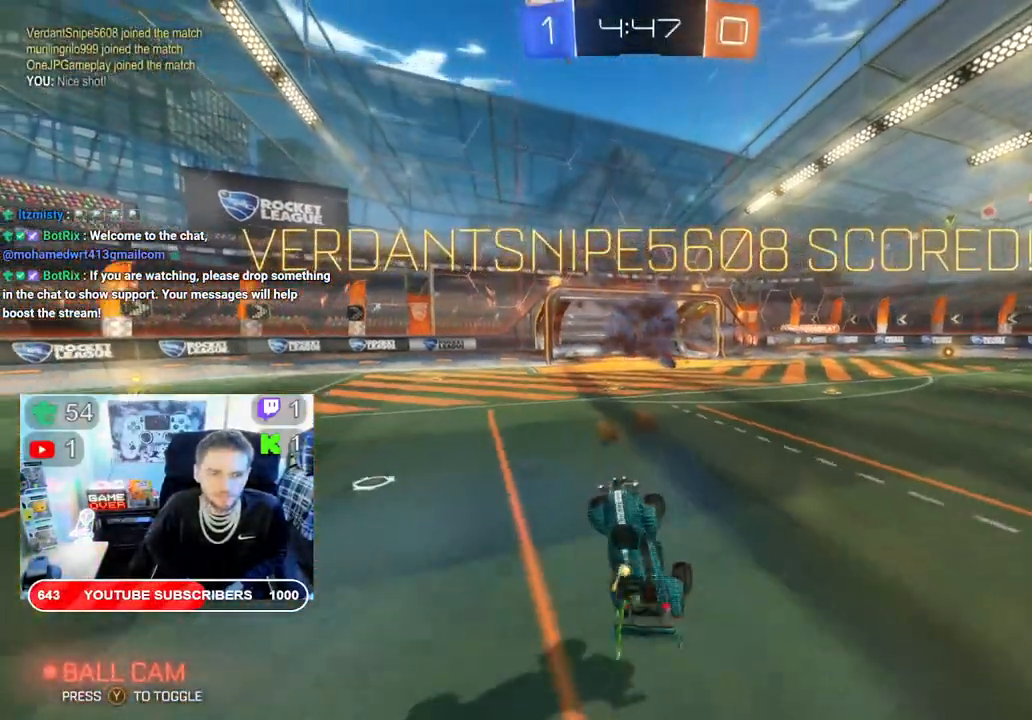
{"buttons": ["B", "L2", "R2"], "left_stick": "left", "right_stick": "center", "events": [[17, "L2", "down"], [17, "left_stick", "down-left"], [83, "A", "up"], [117, "B", "down"], [150, "R2", "down"], [383, "left_stick", "left"]]}
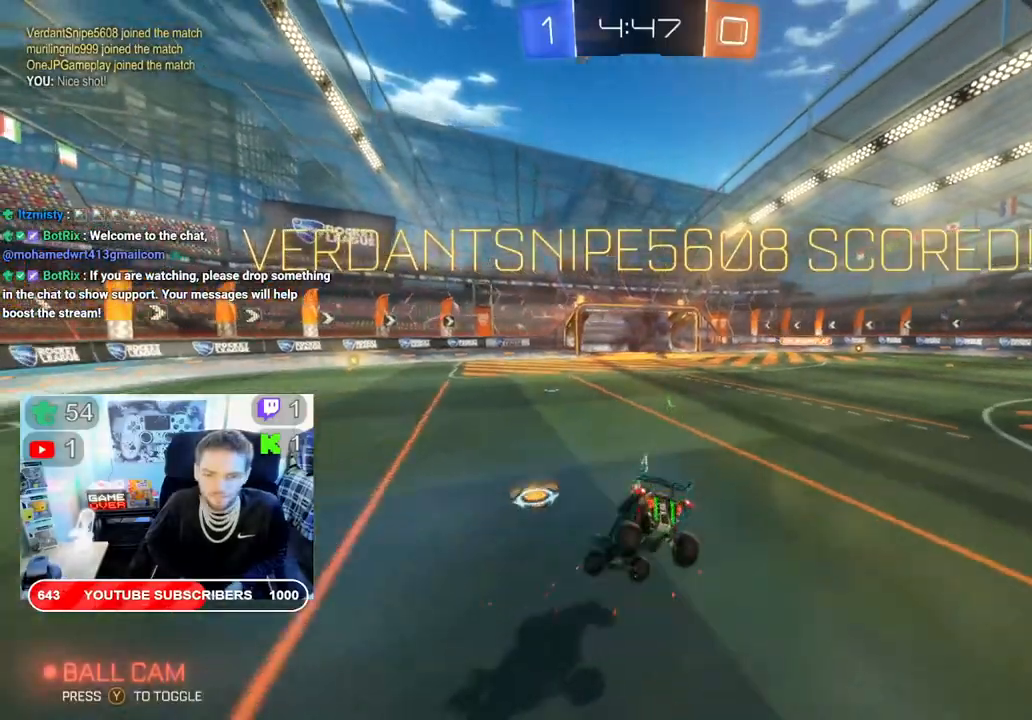
{"buttons": ["B", "L2", "R2"], "left_stick": "left", "right_stick": "center", "events": []}
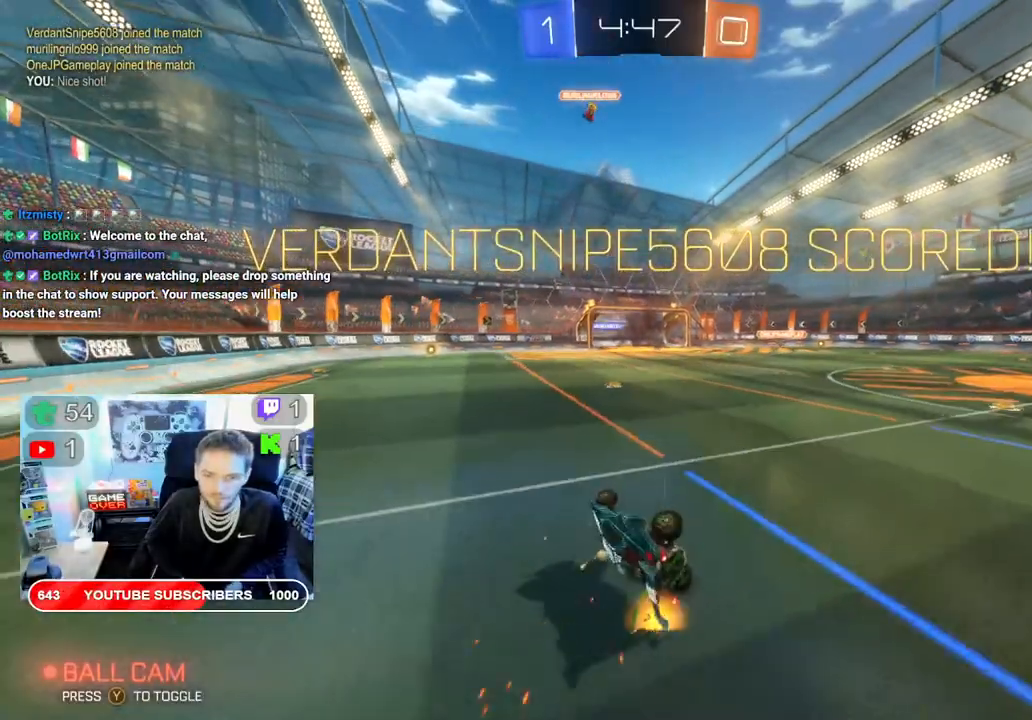
{"buttons": ["B", "L2", "R2"], "left_stick": "down-left", "right_stick": "center", "events": [[333, "left_stick", "down-left"]]}
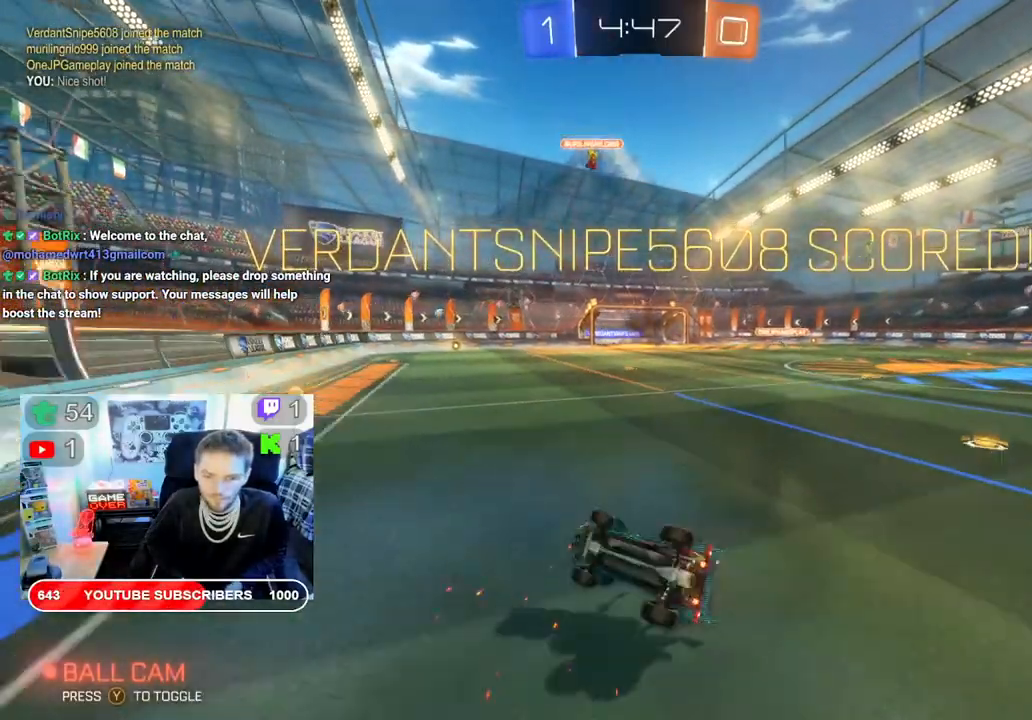
{"buttons": ["L2"], "left_stick": "down-left", "right_stick": "center", "events": [[17, "B", "up"], [100, "R2", "up"]]}
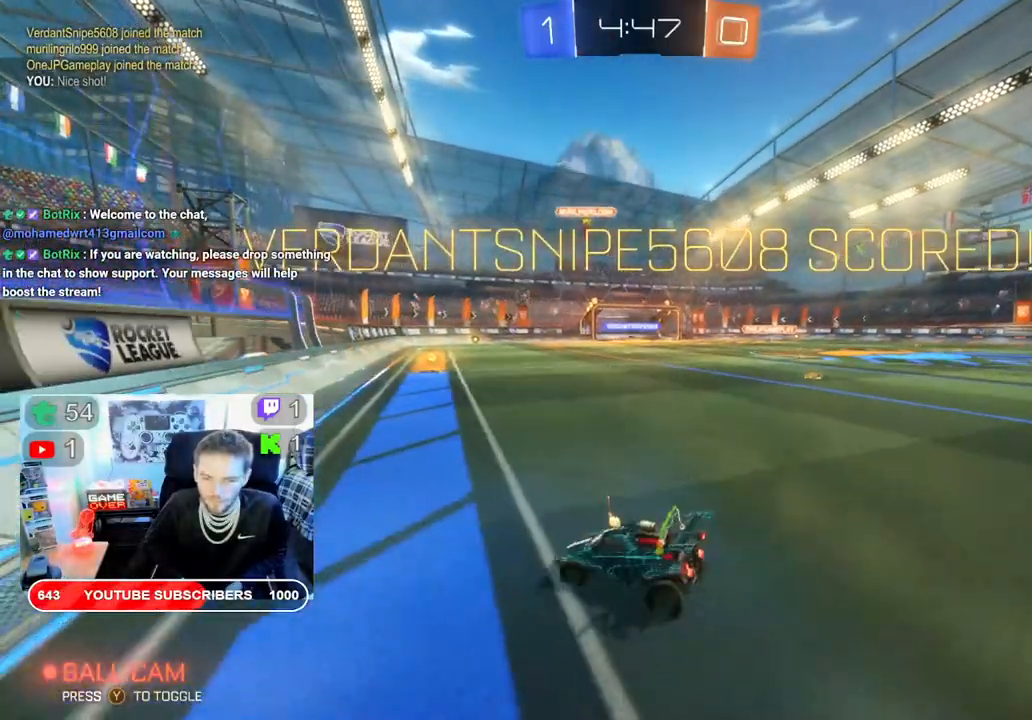
{"buttons": ["A"], "left_stick": "down-left", "right_stick": "center", "events": [[83, "A", "down"], [167, "L2", "up"], [183, "A", "up"], [283, "A", "down"], [383, "A", "up"], [467, "A", "down"]]}
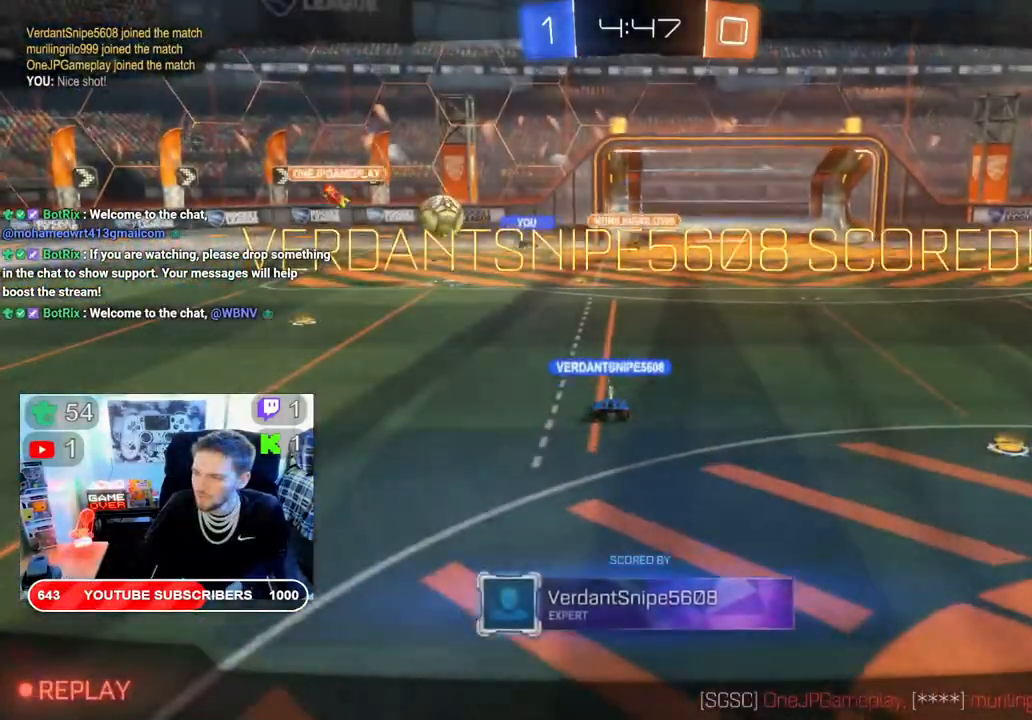
{"buttons": [], "left_stick": "center", "right_stick": "center", "events": [[33, "A", "up"], [100, "A", "down"], [217, "A", "up"], [283, "A", "down"], [317, "left_stick", "center"], [383, "A", "up"]]}